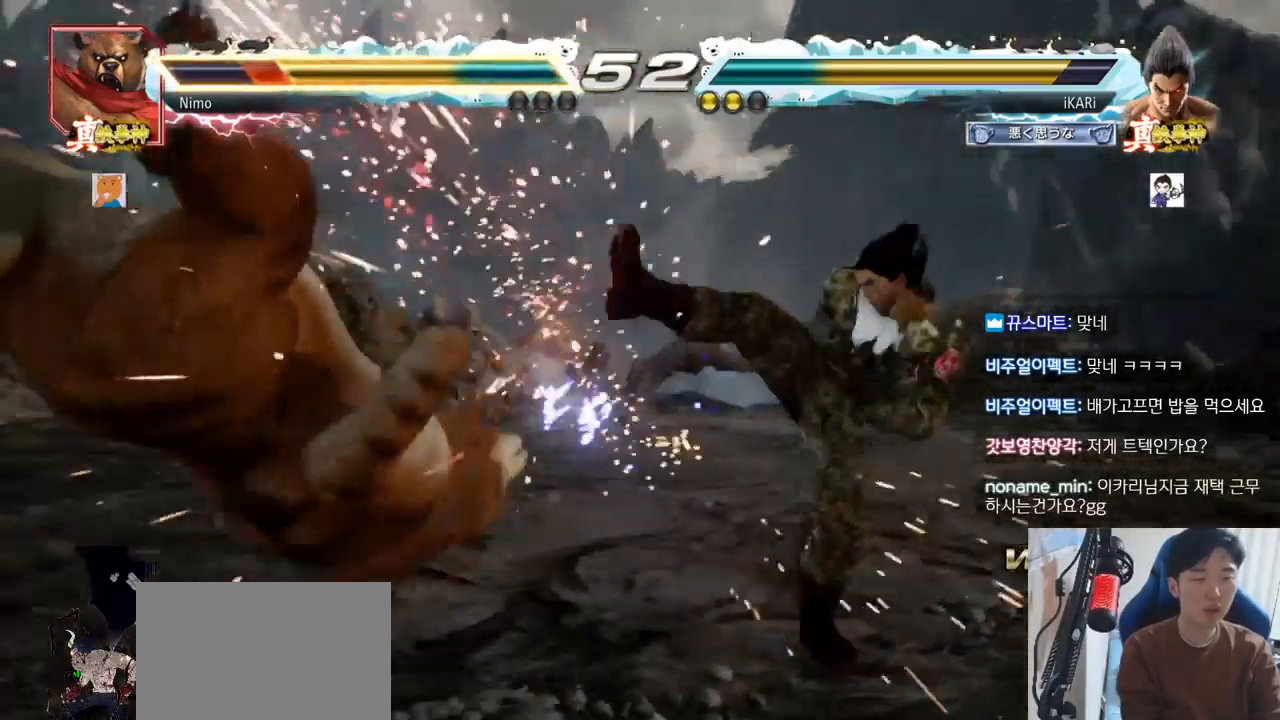
Gameplay with a controller (arcade stick); each line is a JSON object with the inputs held at the frame after it. "events" lists button and stick changes between this image and that frame as [ms after this image, input, new state], when the widget could be followed in between. Not read: L3 R3.
{"buttons": ["CIRCLE"], "left_stick": "down-left", "events": [[234, "left_stick", "left"], [284, "left_stick", "center"], [334, "left_stick", "down-left"], [484, "CIRCLE", "down"]]}
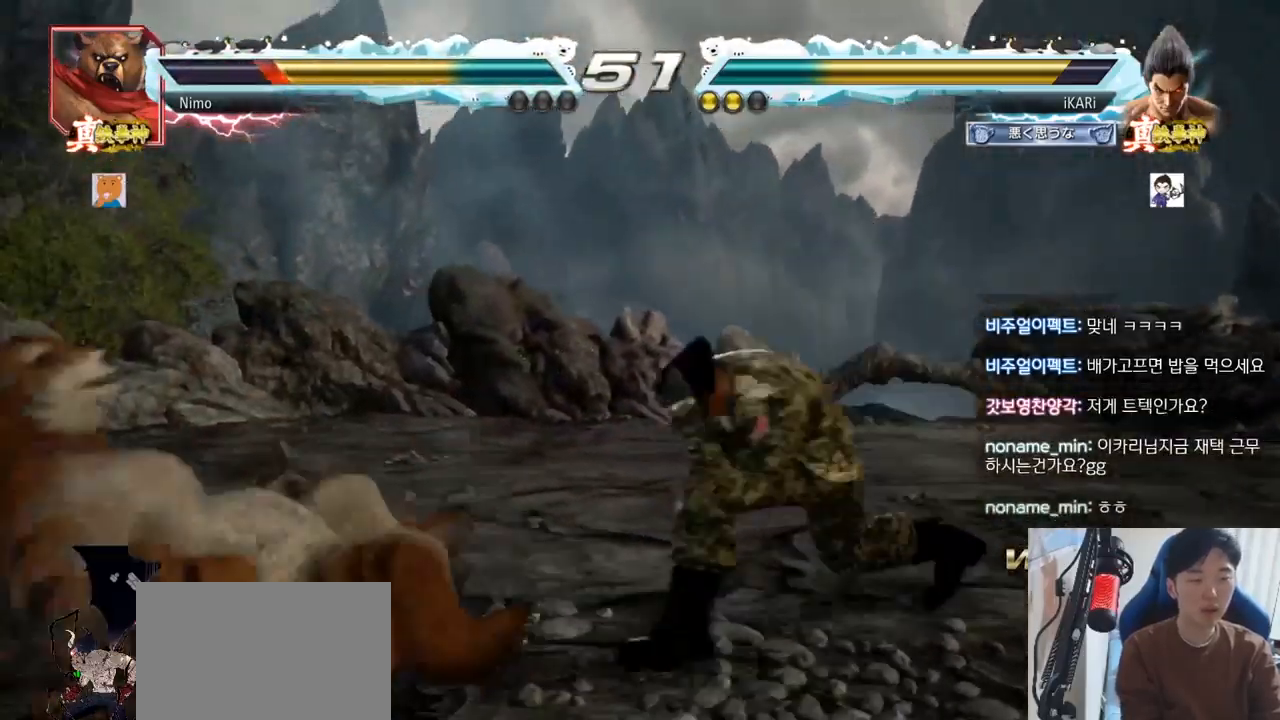
{"buttons": [], "left_stick": "down-left"}
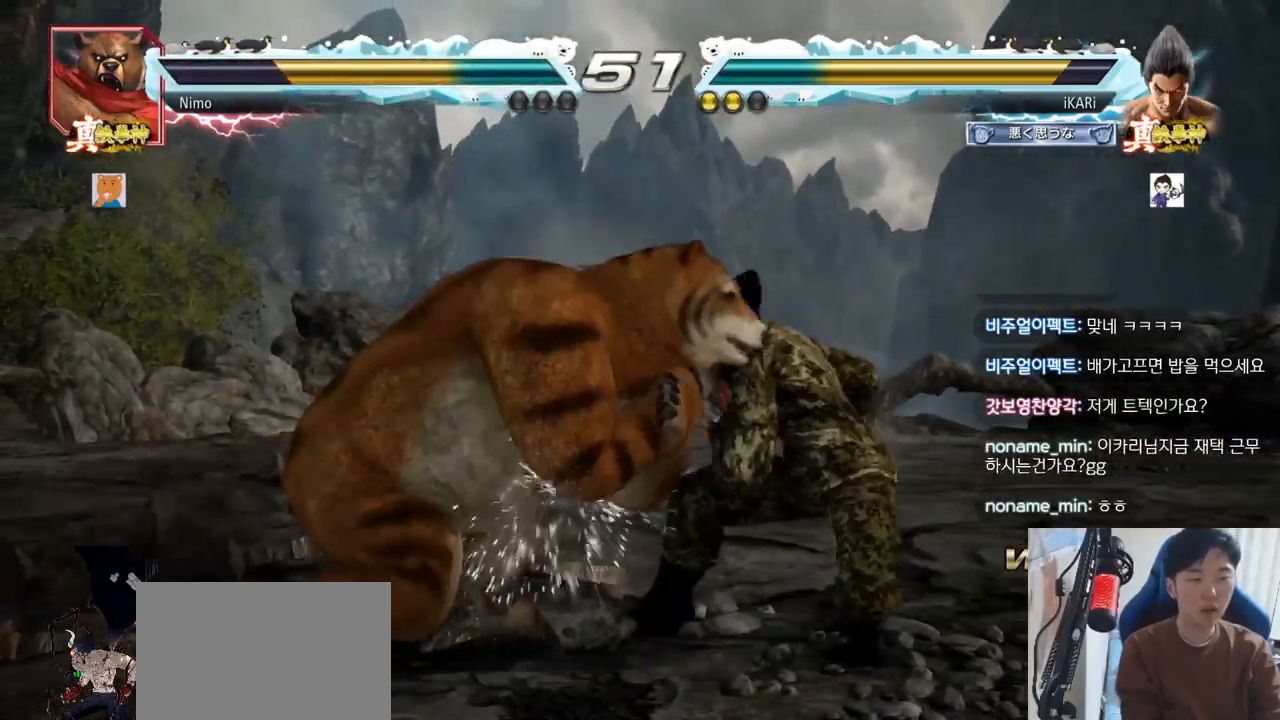
{"buttons": [], "left_stick": "right", "events": [[34, "left_stick", "center"], [117, "left_stick", "right"]]}
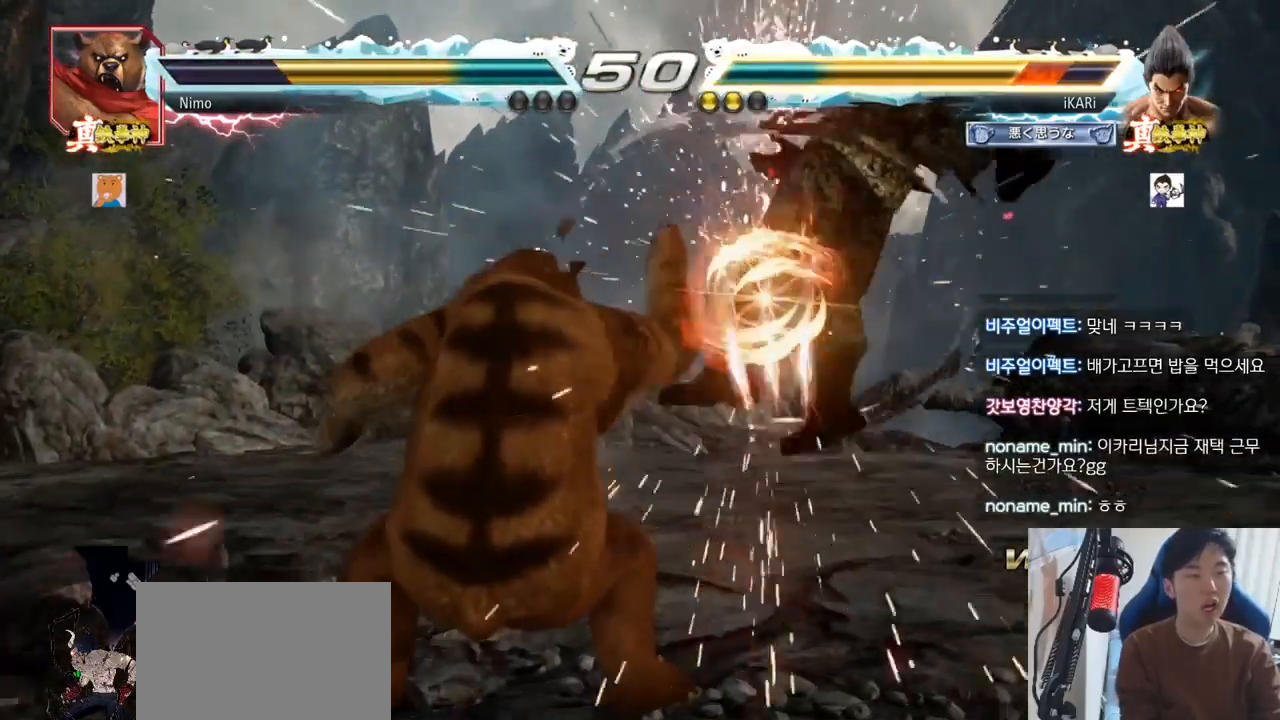
{"buttons": [], "left_stick": "center", "events": [[66, "left_stick", "center"]]}
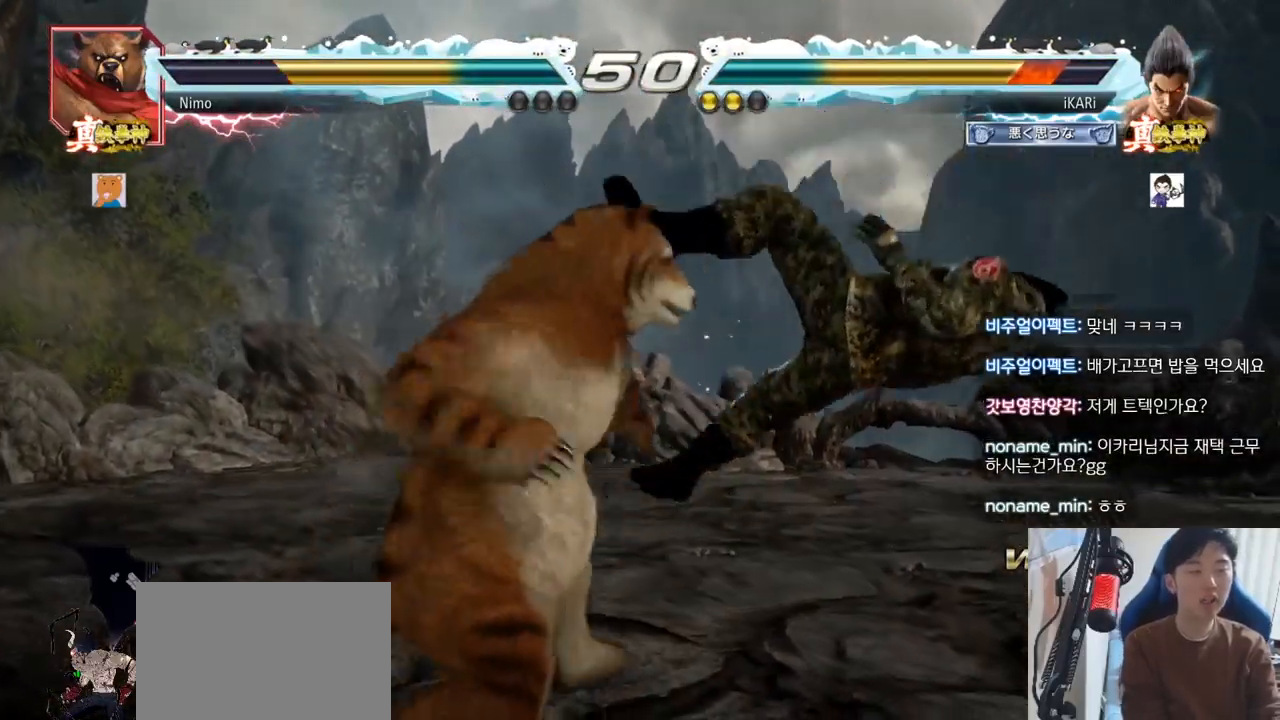
{"buttons": [], "left_stick": "center", "events": [[417, "TRIANGLE", "down"], [434, "SQUARE", "down"], [501, "SQUARE", "up"], [501, "TRIANGLE", "up"]]}
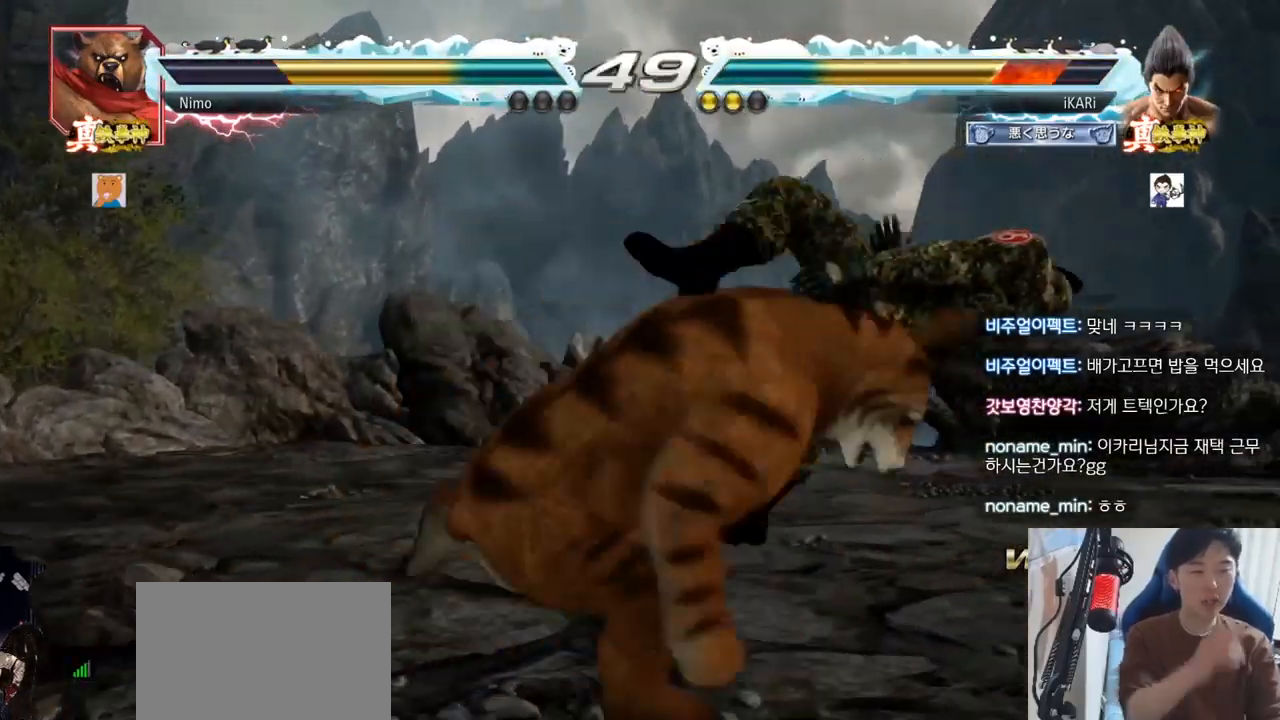
{"buttons": [], "left_stick": "center", "events": [[66, "SQUARE", "down"], [66, "TRIANGLE", "down"], [167, "SQUARE", "up"], [167, "TRIANGLE", "up"], [233, "SQUARE", "down"], [250, "TRIANGLE", "down"], [283, "TRIANGLE", "up"], [317, "SQUARE", "up"], [367, "TRIANGLE", "down"], [383, "SQUARE", "down"], [433, "SQUARE", "up"], [500, "TRIANGLE", "up"]]}
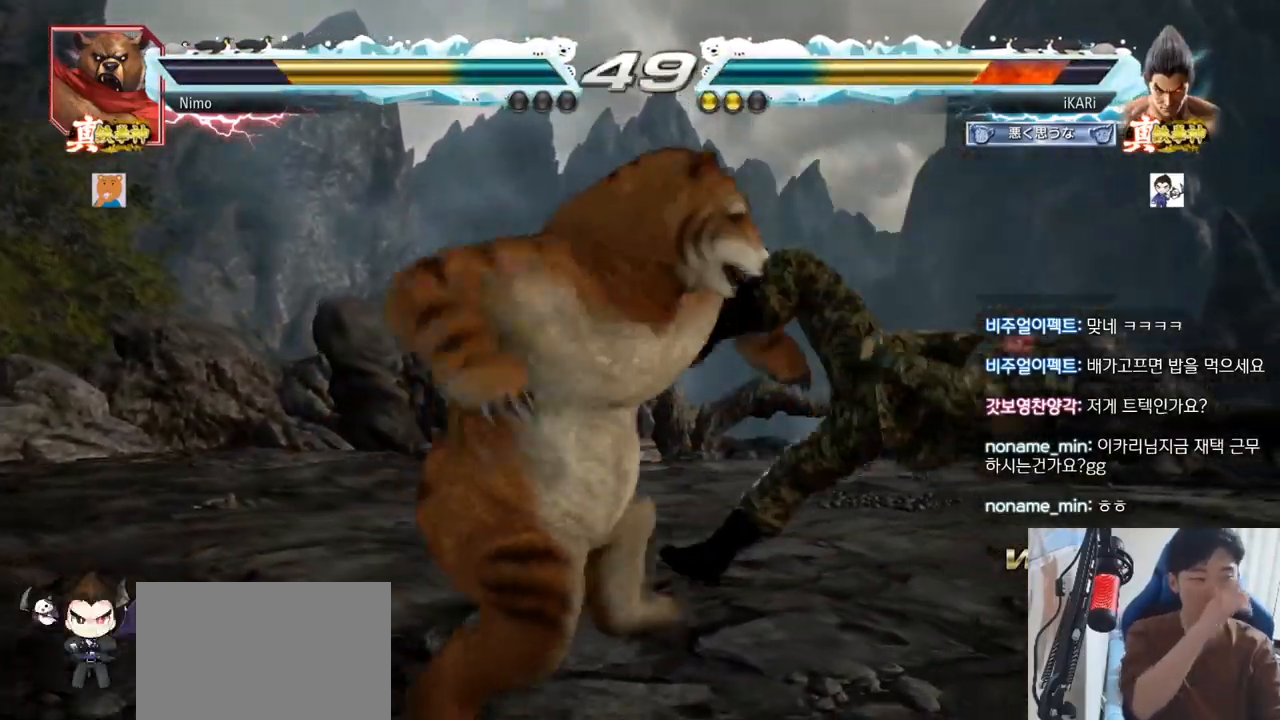
{"buttons": [], "left_stick": "center", "events": [[34, "SQUARE", "down"], [34, "TRIANGLE", "down"], [84, "TRIANGLE", "up"], [117, "SQUARE", "up"], [167, "TRIANGLE", "down"], [184, "SQUARE", "down"], [284, "SQUARE", "up"], [284, "TRIANGLE", "up"], [334, "TRIANGLE", "down"], [384, "SQUARE", "down"], [451, "TRIANGLE", "up"], [484, "SQUARE", "up"]]}
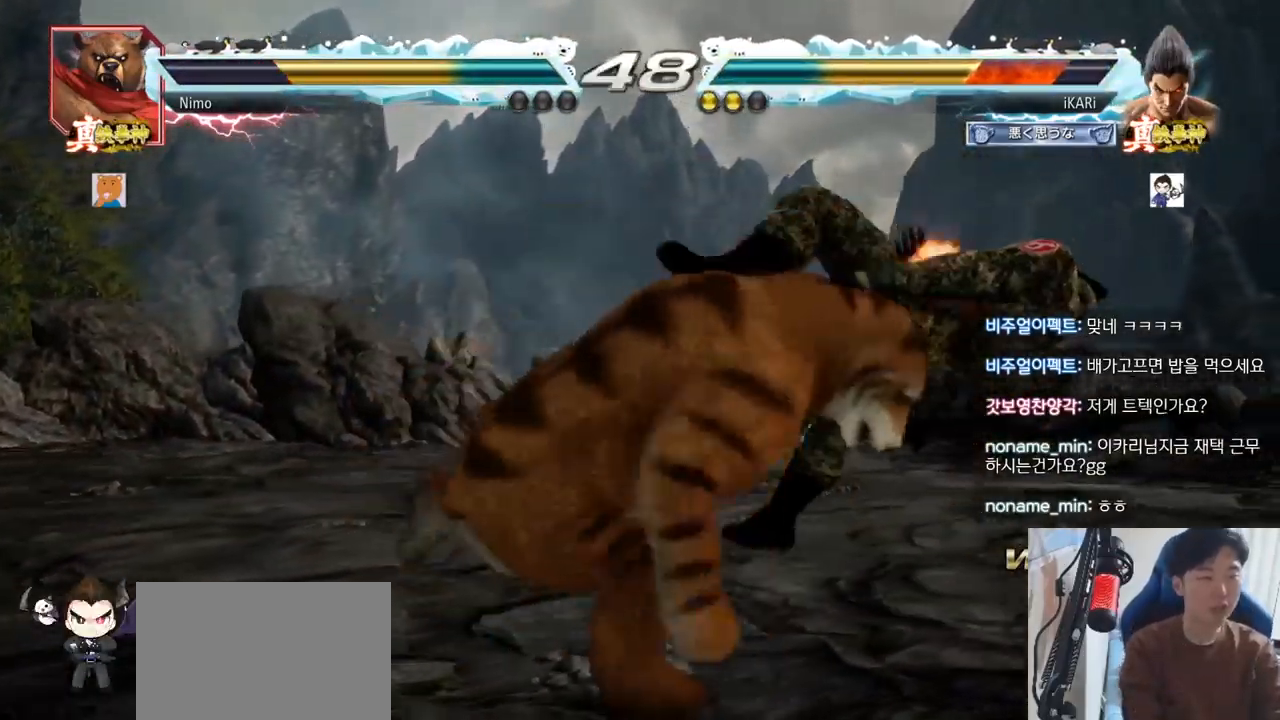
{"buttons": [], "left_stick": "center", "events": [[50, "TRIANGLE", "down"], [66, "SQUARE", "down"], [150, "SQUARE", "up"], [150, "TRIANGLE", "up"]]}
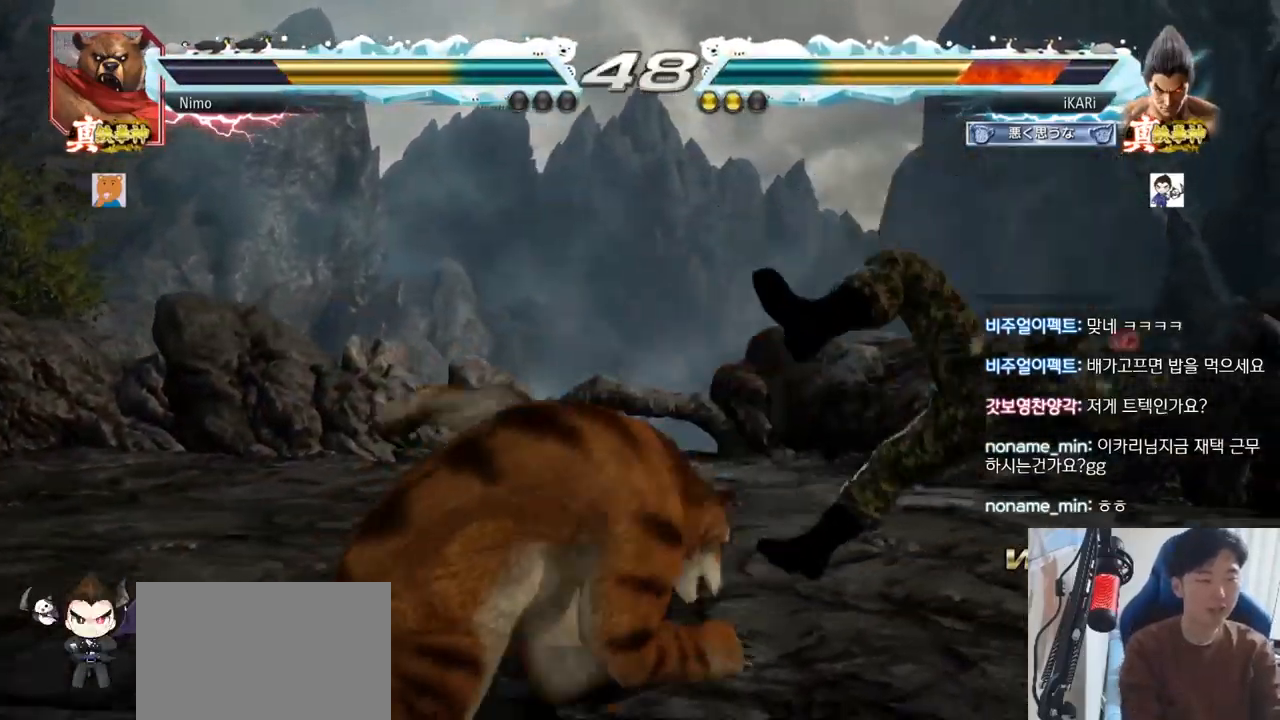
{"buttons": [], "left_stick": "center", "events": []}
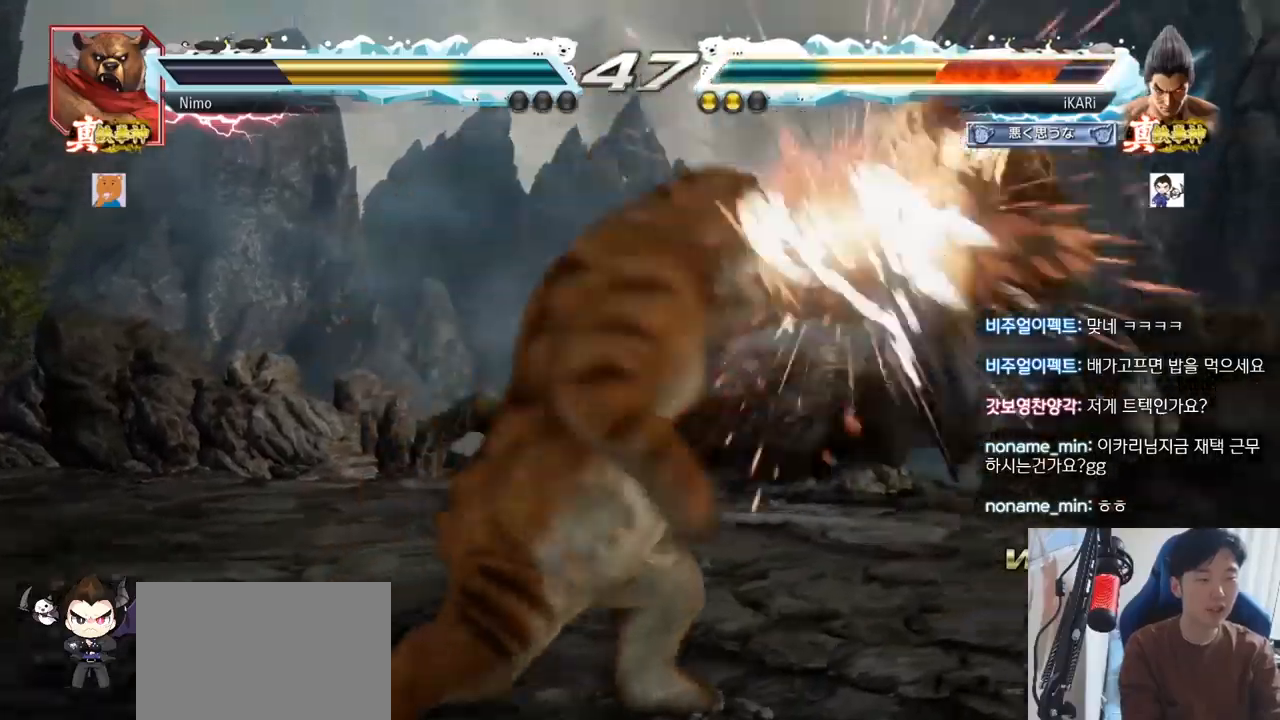
{"buttons": [], "left_stick": "center", "events": []}
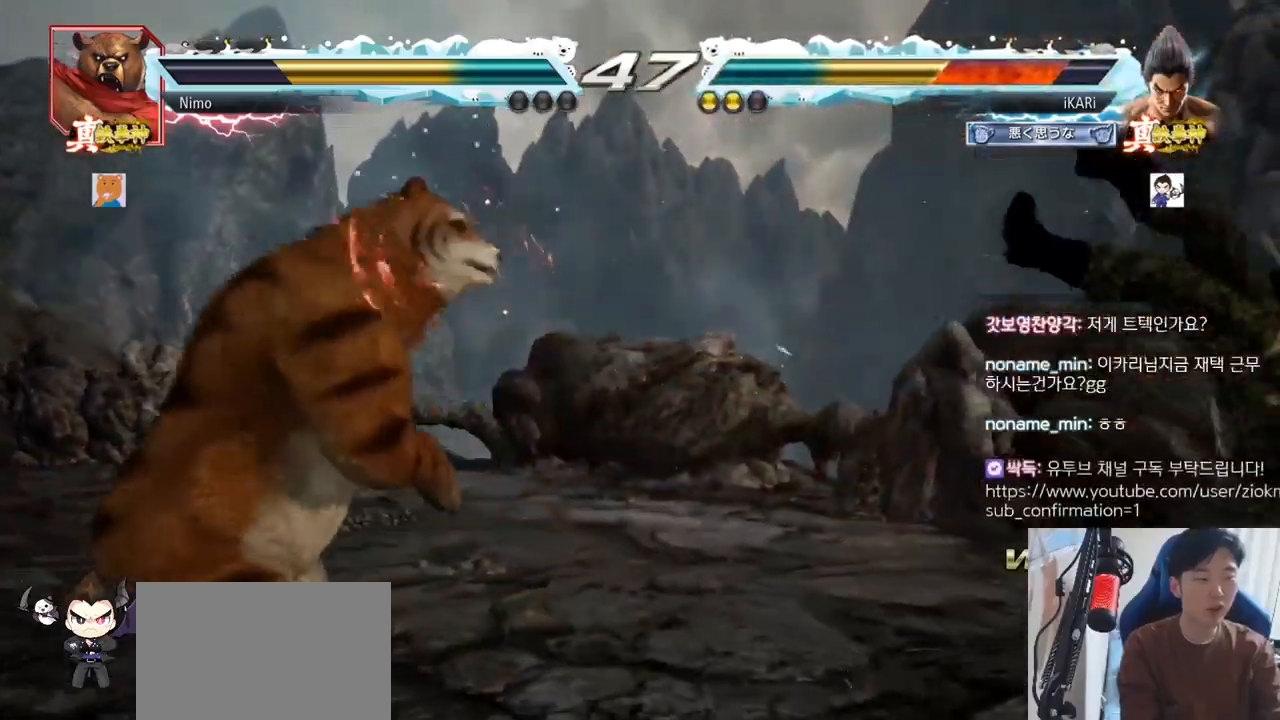
{"buttons": ["CROSS"], "left_stick": "center", "events": [[451, "CROSS", "down"]]}
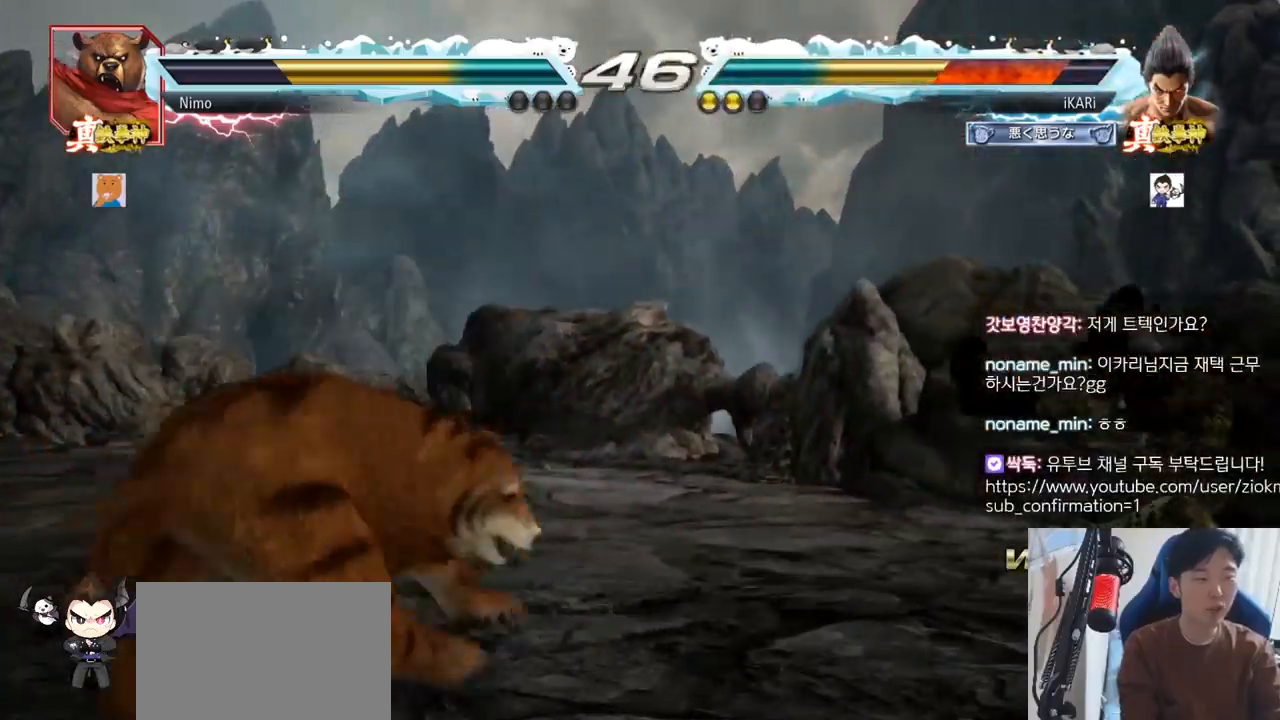
{"buttons": ["CROSS"], "left_stick": "center", "events": [[233, "CROSS", "up"], [283, "CROSS", "down"], [317, "CROSS", "up"], [350, "CROSS", "down"], [417, "CROSS", "up"], [484, "CROSS", "down"]]}